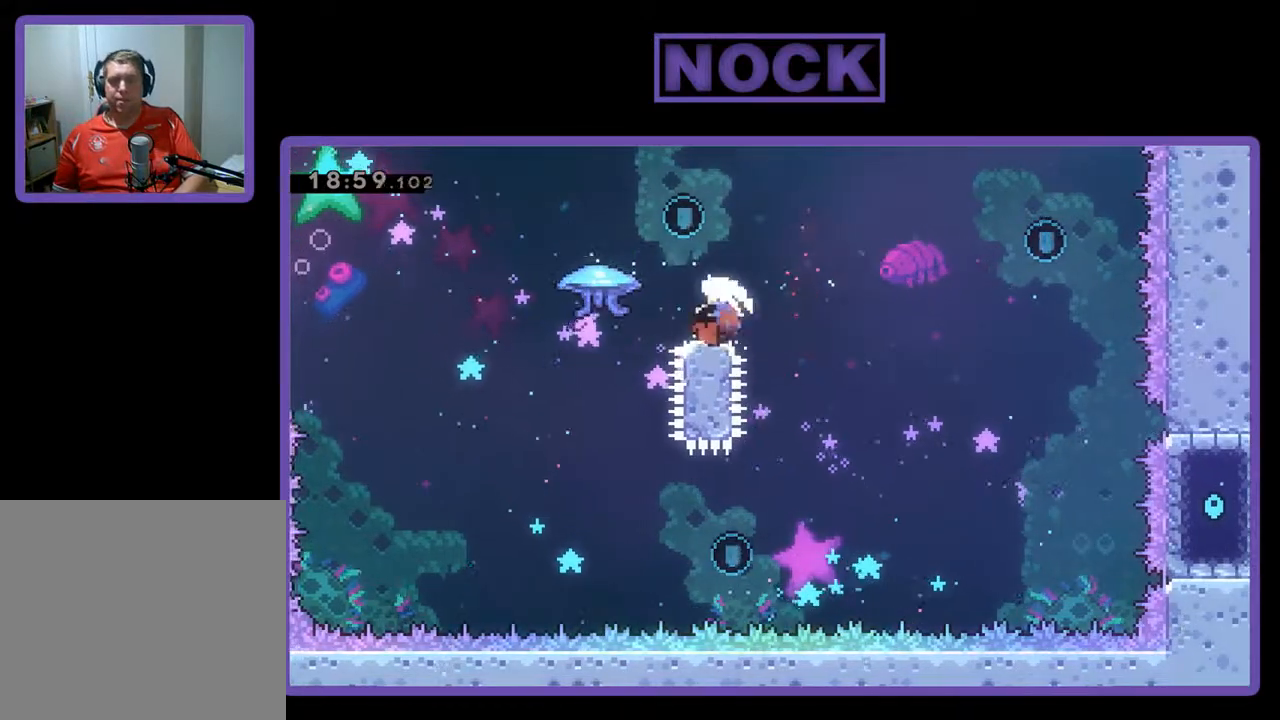
Gameplay with a controller (PlayStation layout); each line is a JSON object with the inputs held at the frame after it. "events" lists button and stick changes between this image and that frame as [ms after this image, input, new state], when the widget could be followed in between. Not read: right_stick.
{"buttons": [], "left_stick": "center", "events": [[133, "CROSS", "down"], [200, "DPAD_LEFT", "up"], [200, "DPAD_UP", "up"], [233, "CROSS", "up"], [233, "R2", "up"], [300, "CIRCLE", "up"]]}
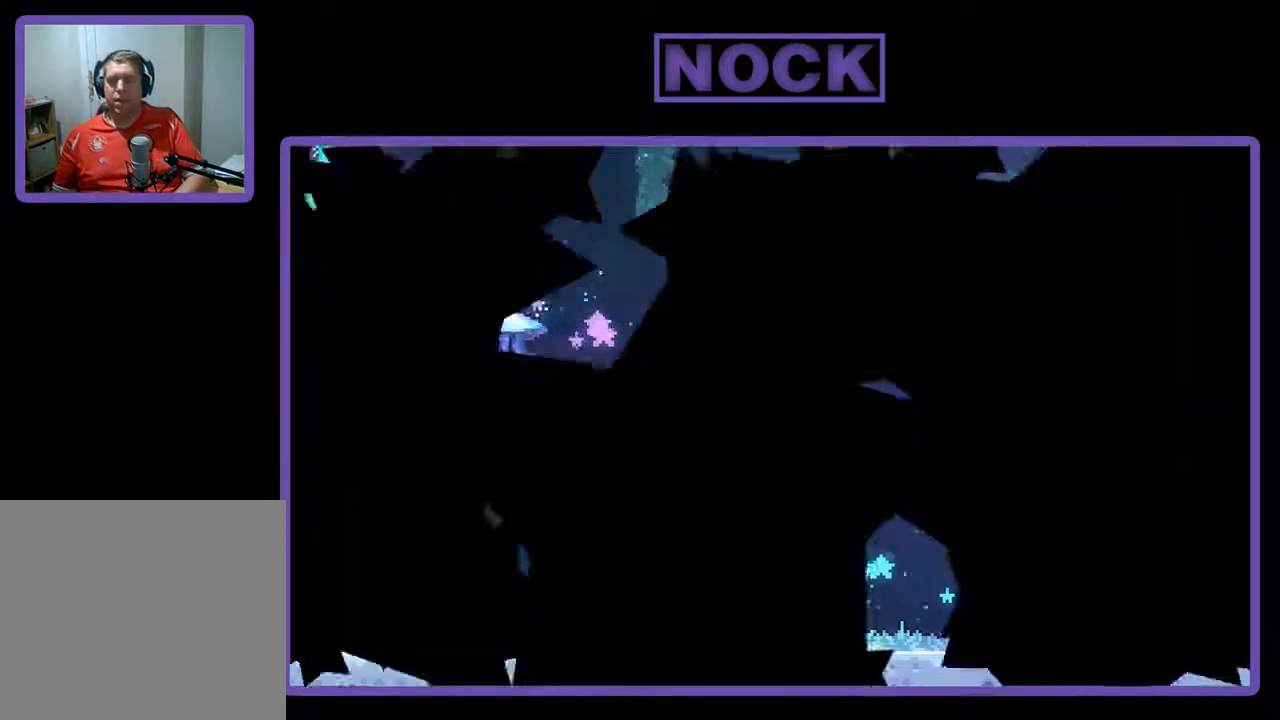
{"buttons": [], "left_stick": "center", "events": []}
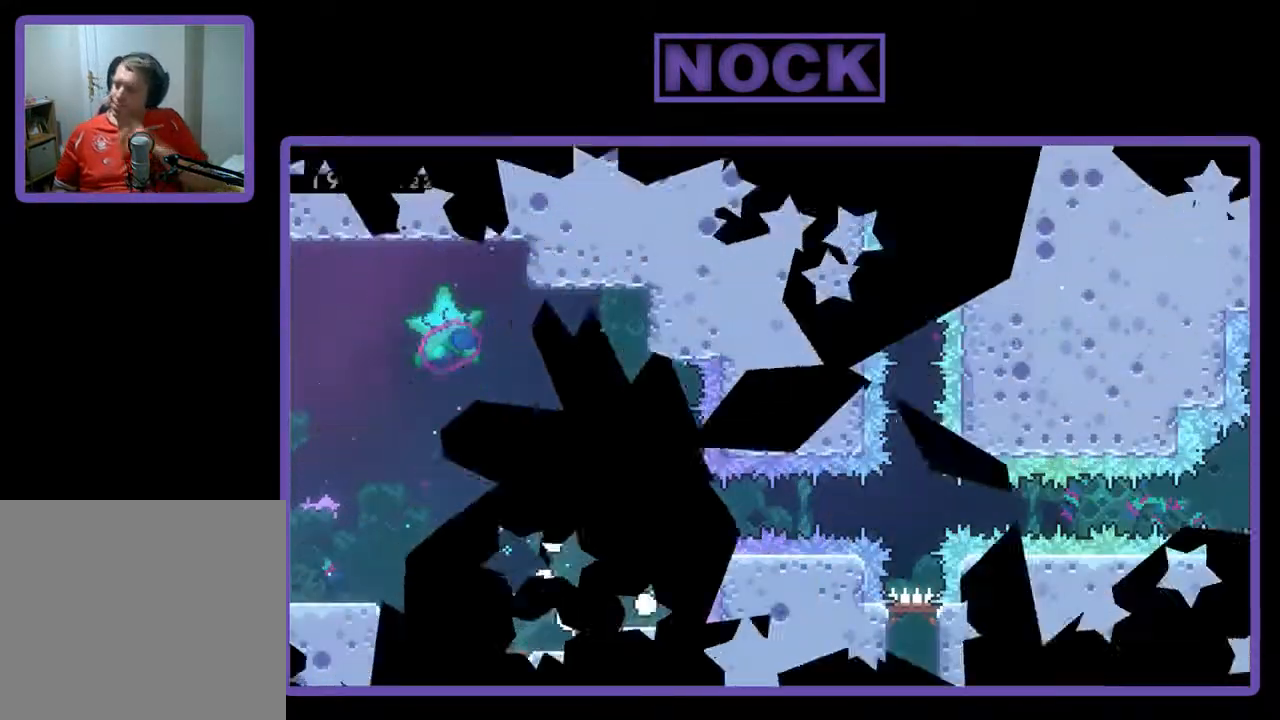
{"buttons": [], "left_stick": "center", "events": []}
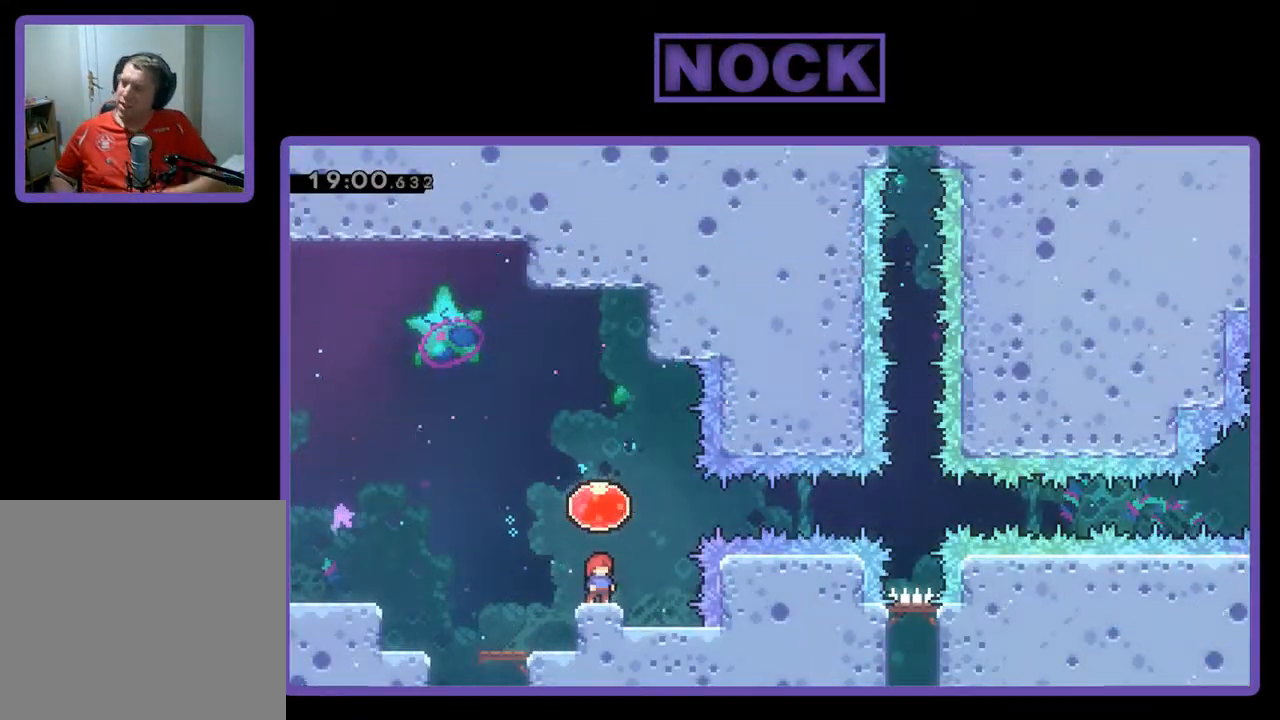
{"buttons": ["R2"], "left_stick": "center", "events": [[333, "R2", "down"]]}
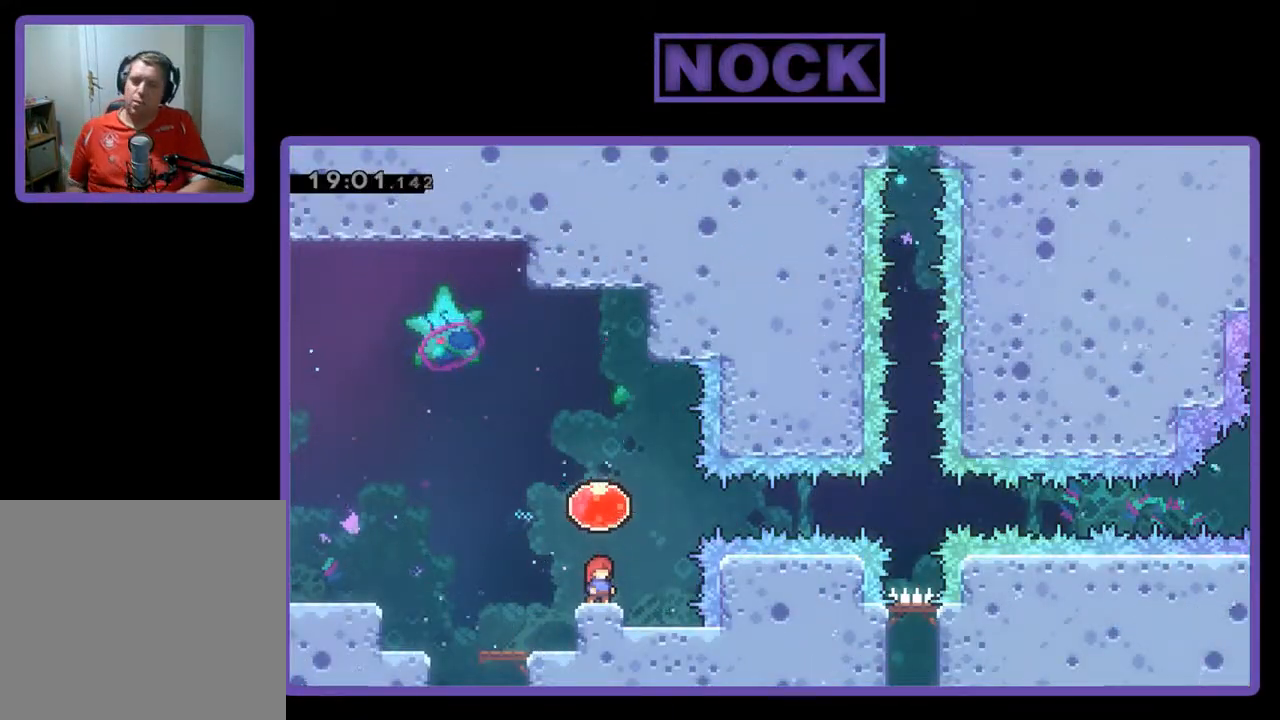
{"buttons": ["R2", "DPAD_RIGHT"], "left_stick": "center", "events": [[100, "CROSS", "down"], [100, "DPAD_UP", "down"], [267, "CROSS", "up"], [333, "DPAD_UP", "up"], [433, "DPAD_RIGHT", "down"]]}
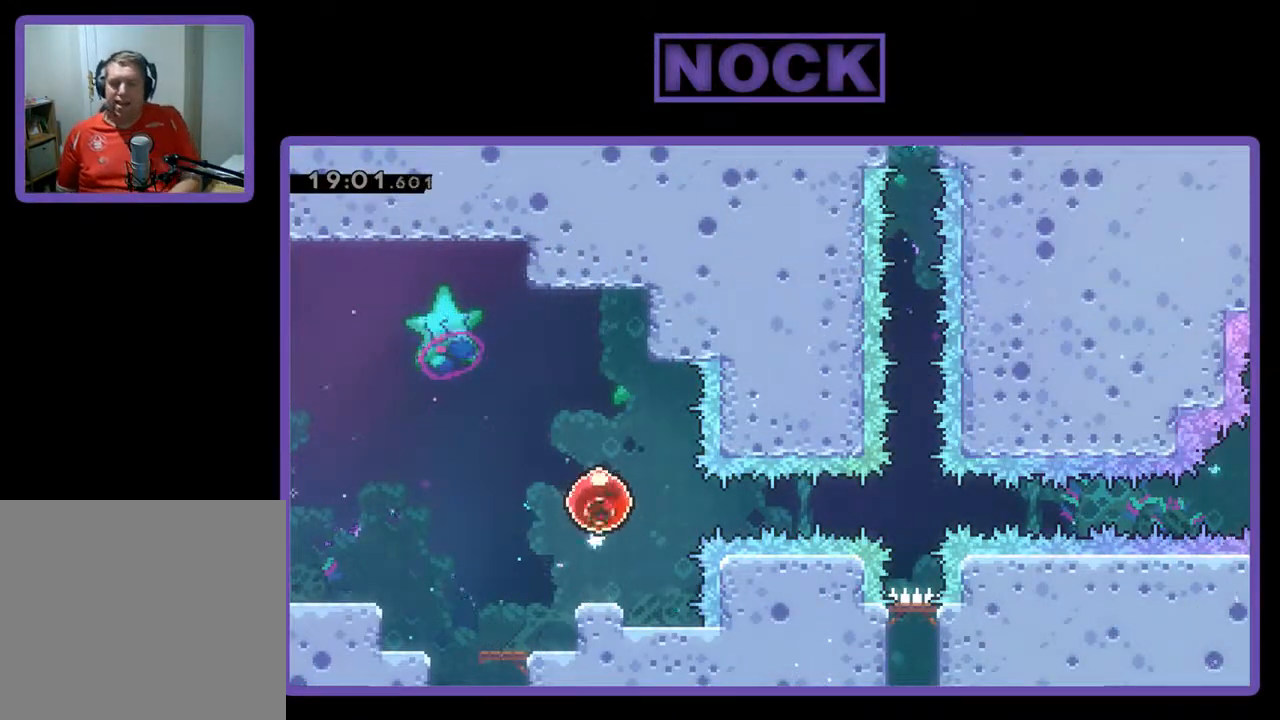
{"buttons": ["R2", "DPAD_RIGHT"], "left_stick": "center", "events": []}
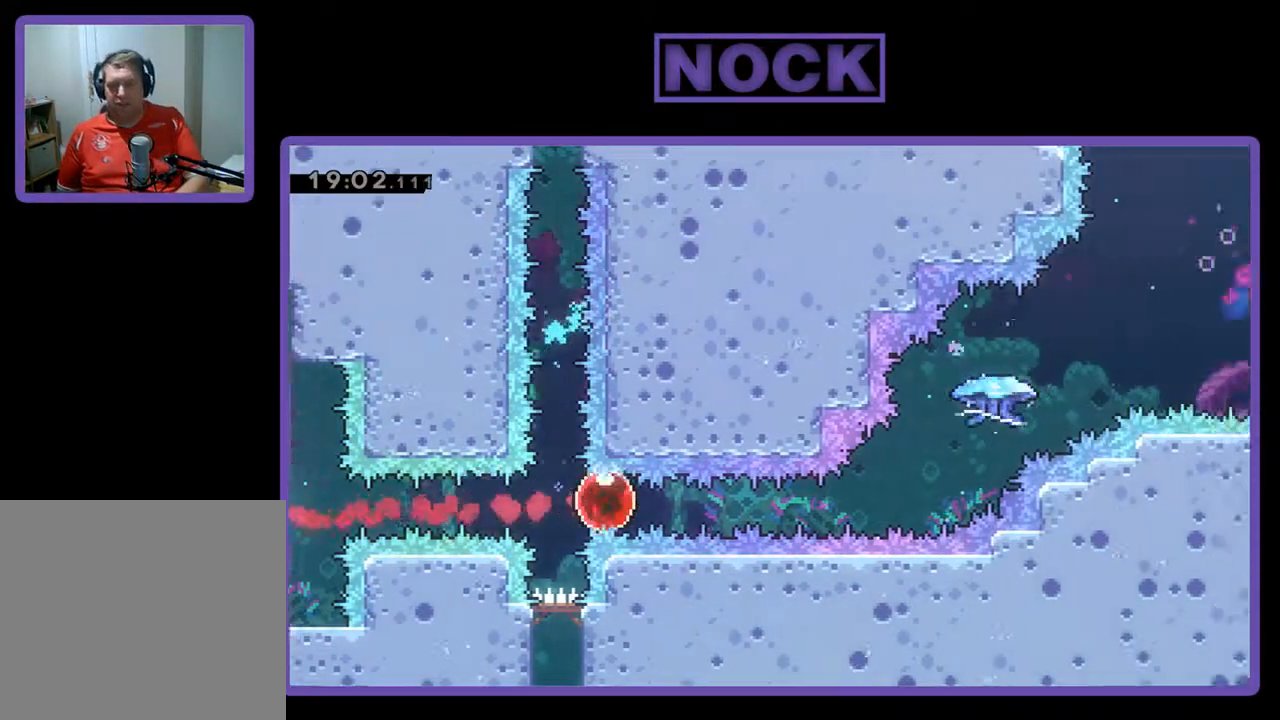
{"buttons": ["CIRCLE", "R2", "DPAD_UP", "DPAD_RIGHT"], "left_stick": "center", "events": [[333, "DPAD_UP", "down"], [433, "CIRCLE", "down"]]}
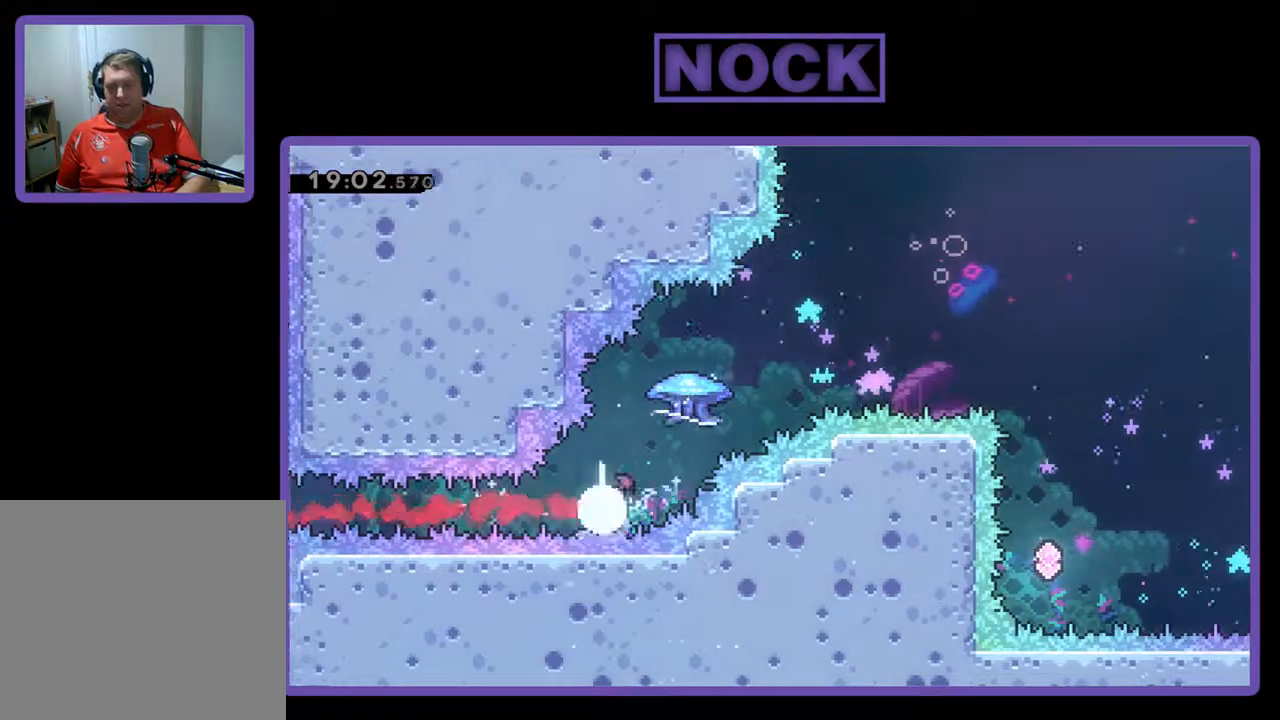
{"buttons": ["R2", "DPAD_UP", "DPAD_RIGHT"], "left_stick": "center", "events": [[233, "CIRCLE", "up"]]}
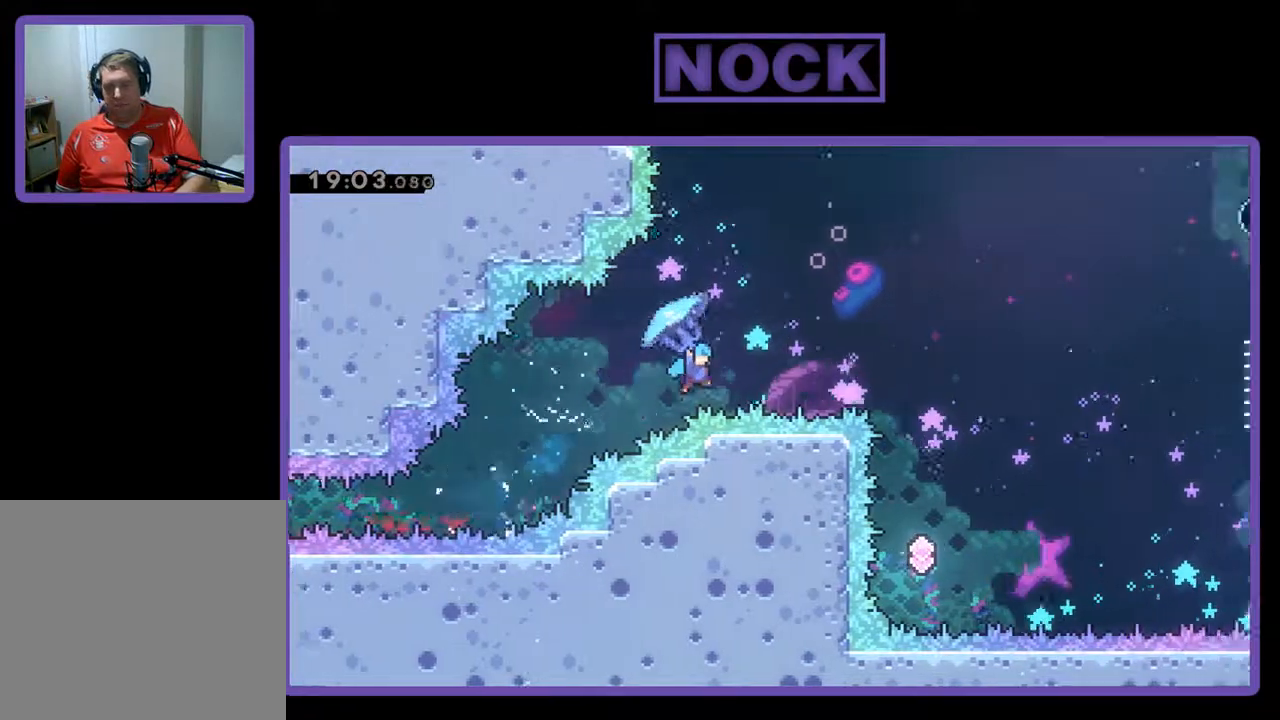
{"buttons": [], "left_stick": "center", "events": [[367, "R2", "up"], [400, "DPAD_RIGHT", "up"], [400, "DPAD_UP", "up"]]}
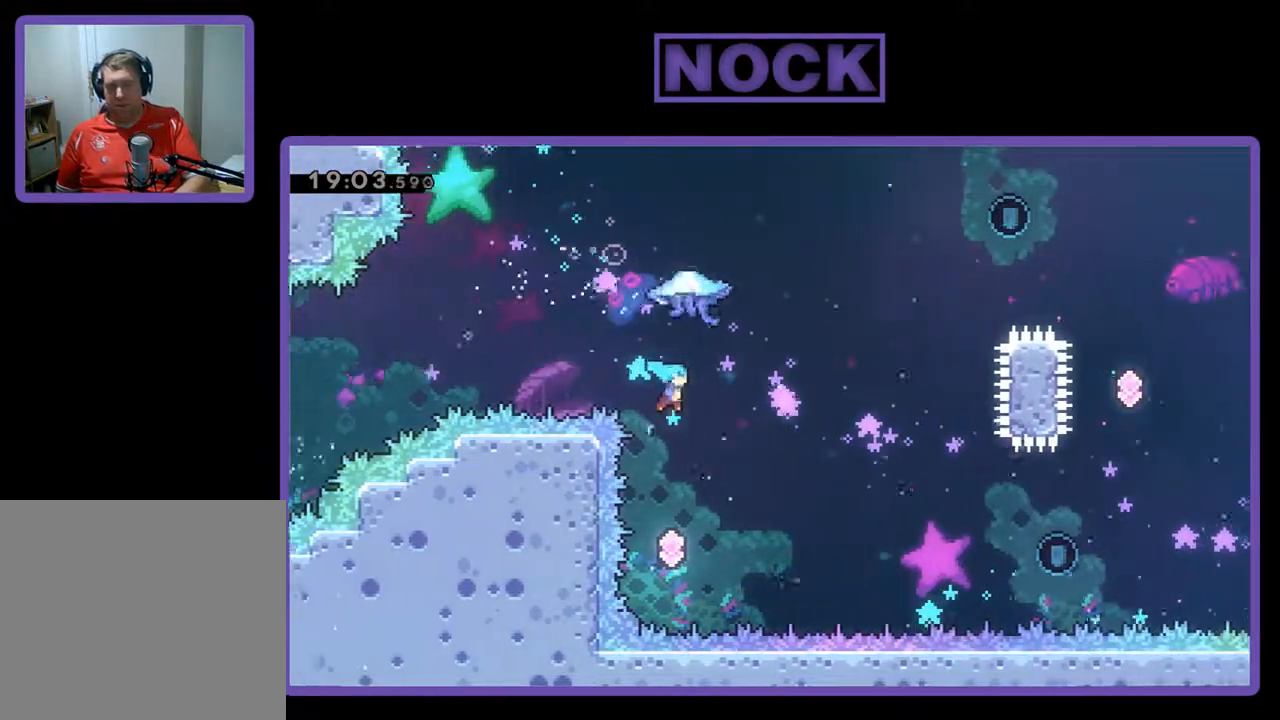
{"buttons": ["CIRCLE", "R2", "DPAD_UP", "DPAD_RIGHT"], "left_stick": "center", "events": [[233, "DPAD_UP", "down"], [300, "DPAD_RIGHT", "down"], [367, "R2", "down"], [400, "CIRCLE", "down"]]}
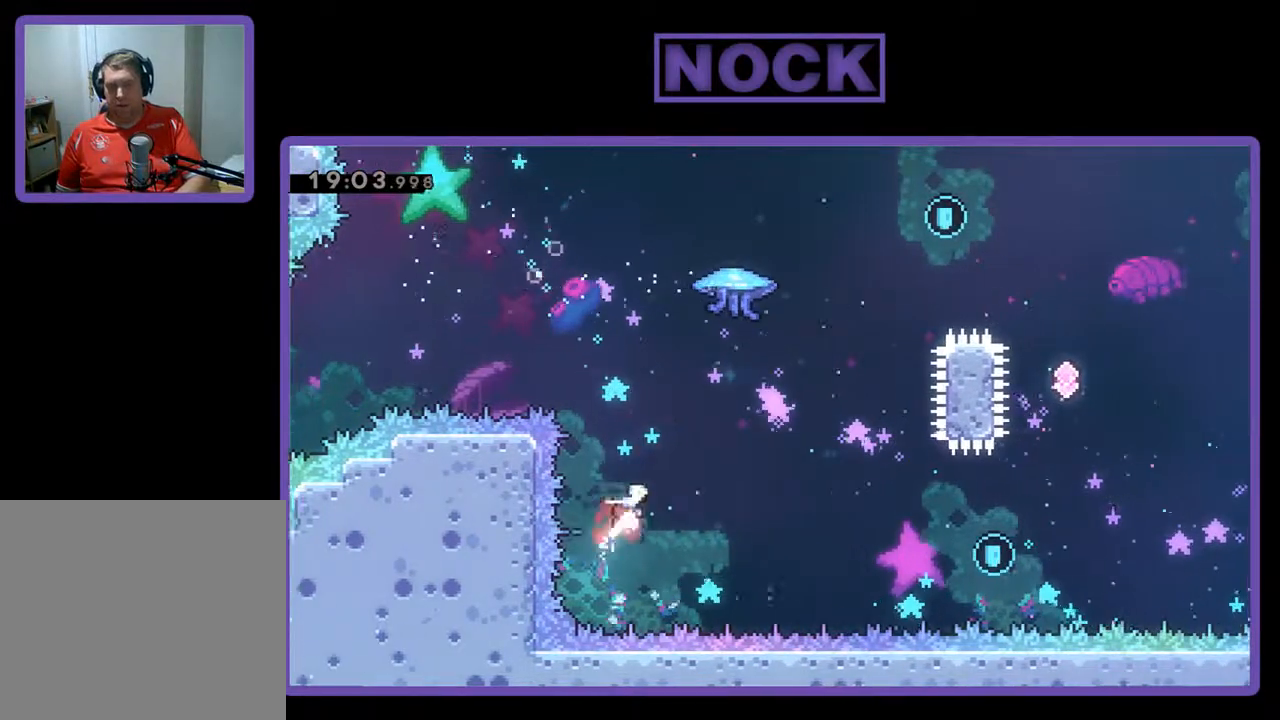
{"buttons": ["CIRCLE", "R2", "DPAD_UP"], "left_stick": "center", "events": [[233, "CIRCLE", "up"], [333, "CIRCLE", "down"], [433, "DPAD_RIGHT", "up"]]}
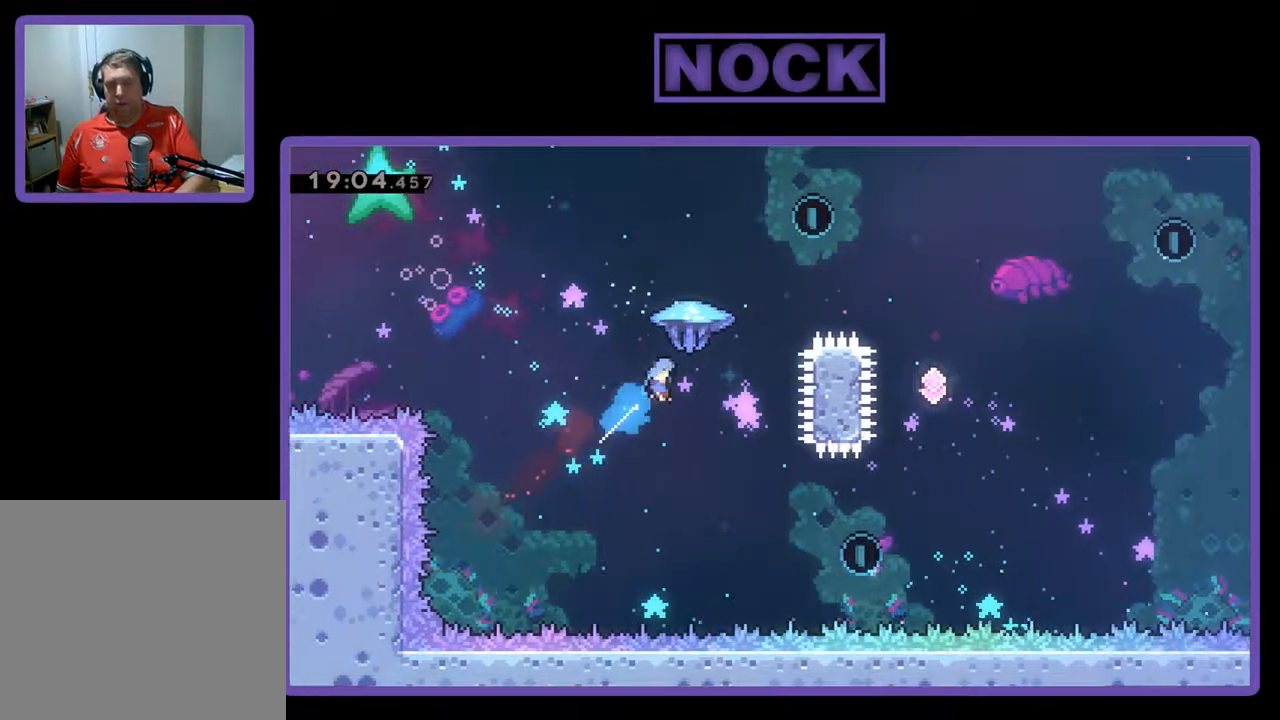
{"buttons": ["R2", "DPAD_UP"], "left_stick": "center", "events": [[200, "CIRCLE", "up"]]}
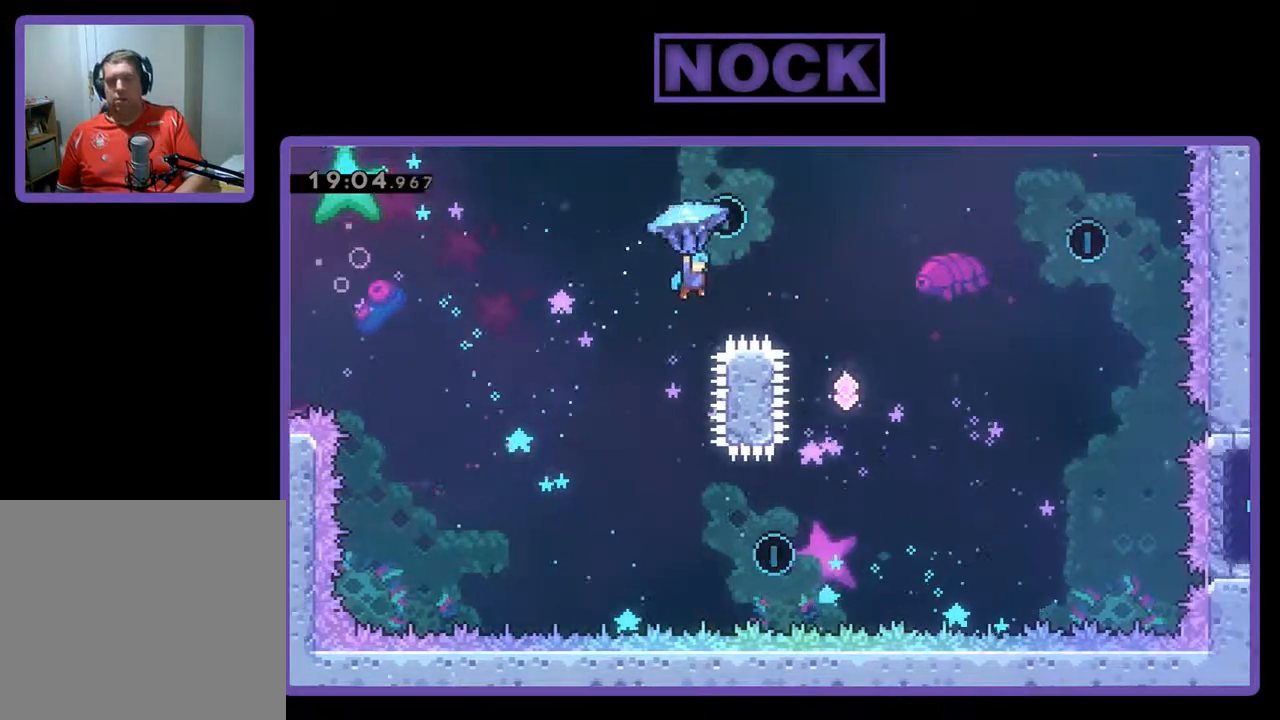
{"buttons": ["R2"], "left_stick": "center", "events": [[67, "DPAD_RIGHT", "down"], [400, "DPAD_UP", "up"], [500, "DPAD_RIGHT", "up"]]}
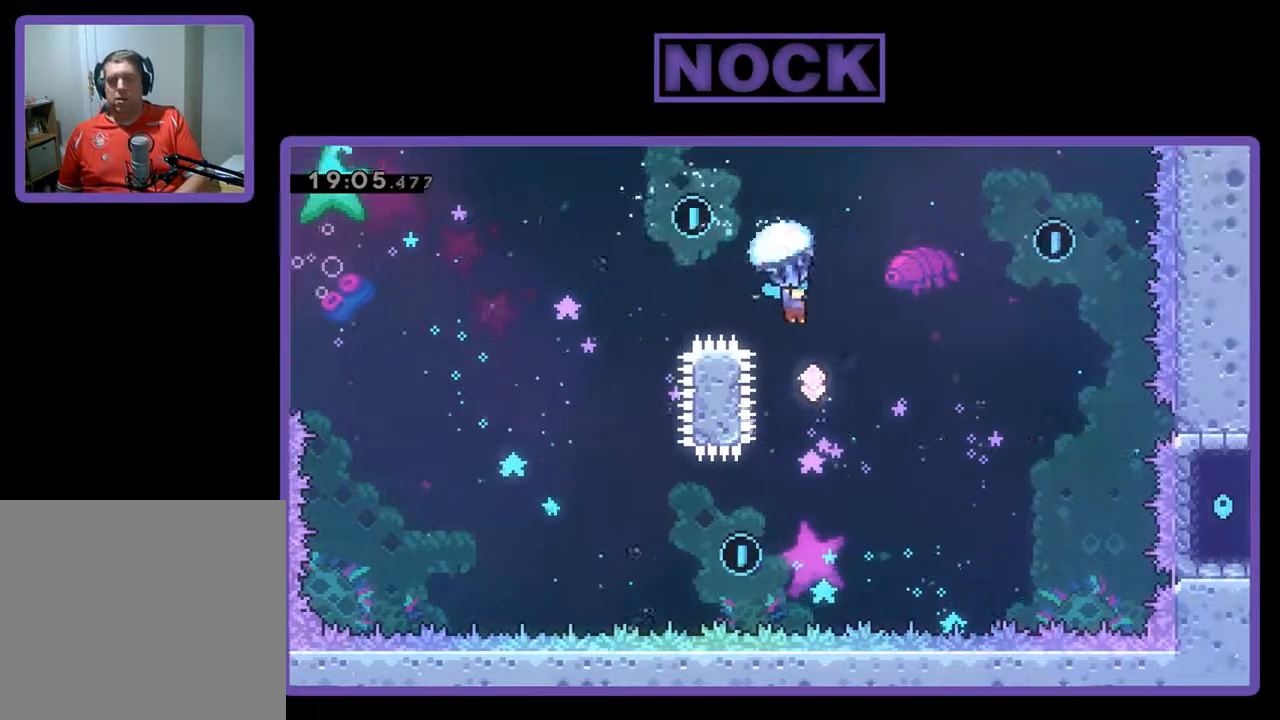
{"buttons": ["R2", "DPAD_UP", "DPAD_RIGHT"], "left_stick": "center", "events": [[167, "DPAD_LEFT", "down"], [167, "DPAD_UP", "down"], [433, "DPAD_LEFT", "up"], [467, "DPAD_RIGHT", "down"]]}
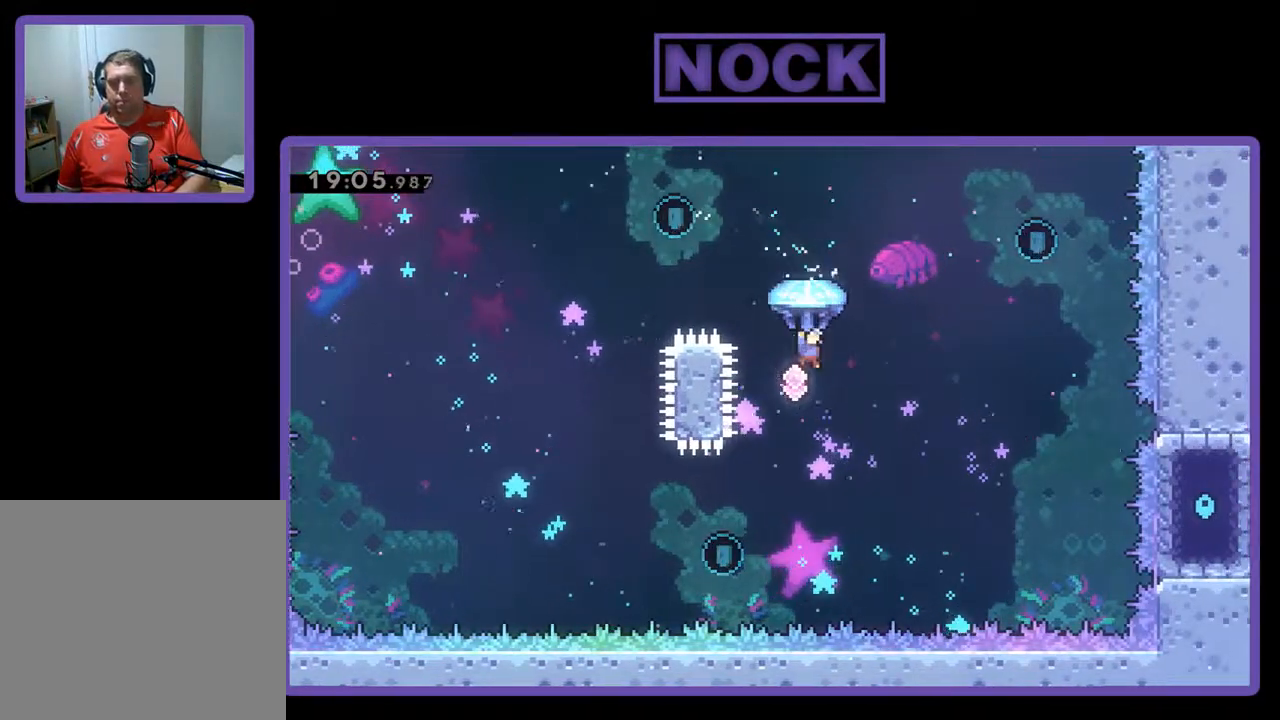
{"buttons": ["CIRCLE", "R2", "DPAD_UP", "DPAD_RIGHT"], "left_stick": "center", "events": [[167, "R2", "up"], [300, "CIRCLE", "down"], [333, "R2", "down"]]}
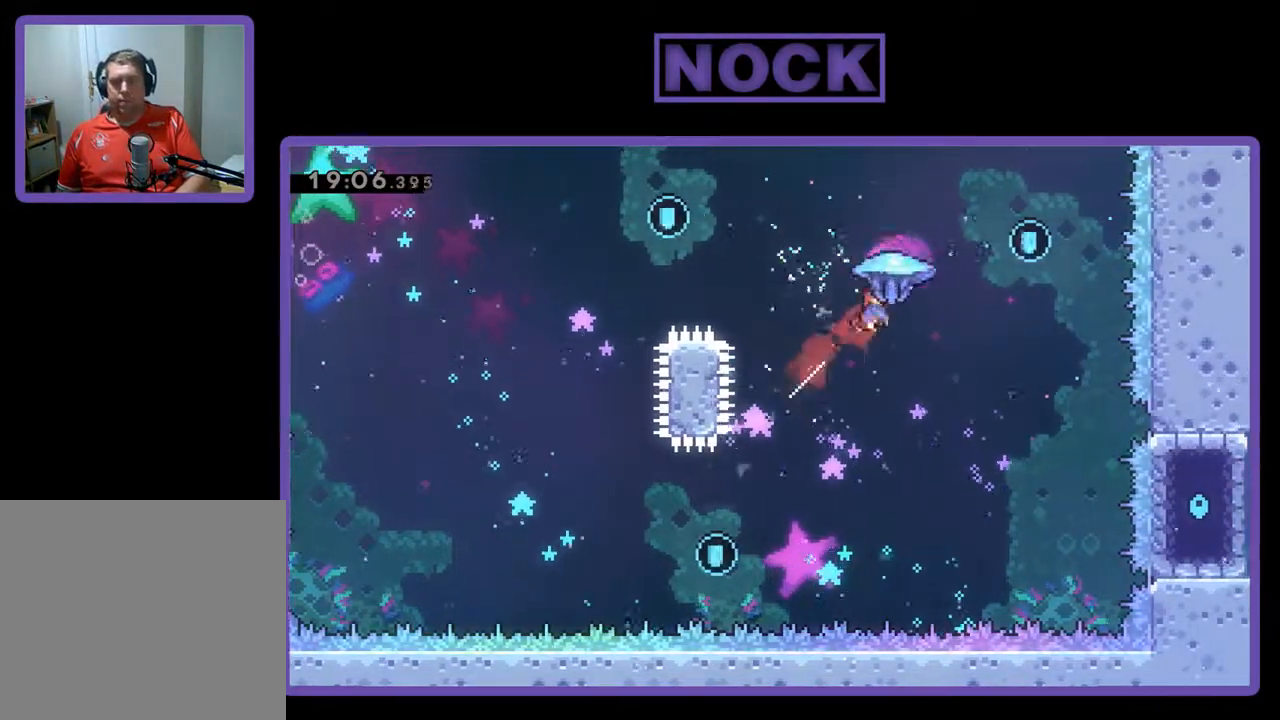
{"buttons": ["R2"], "left_stick": "center", "events": [[100, "CIRCLE", "up"], [433, "DPAD_UP", "up"], [500, "DPAD_RIGHT", "up"]]}
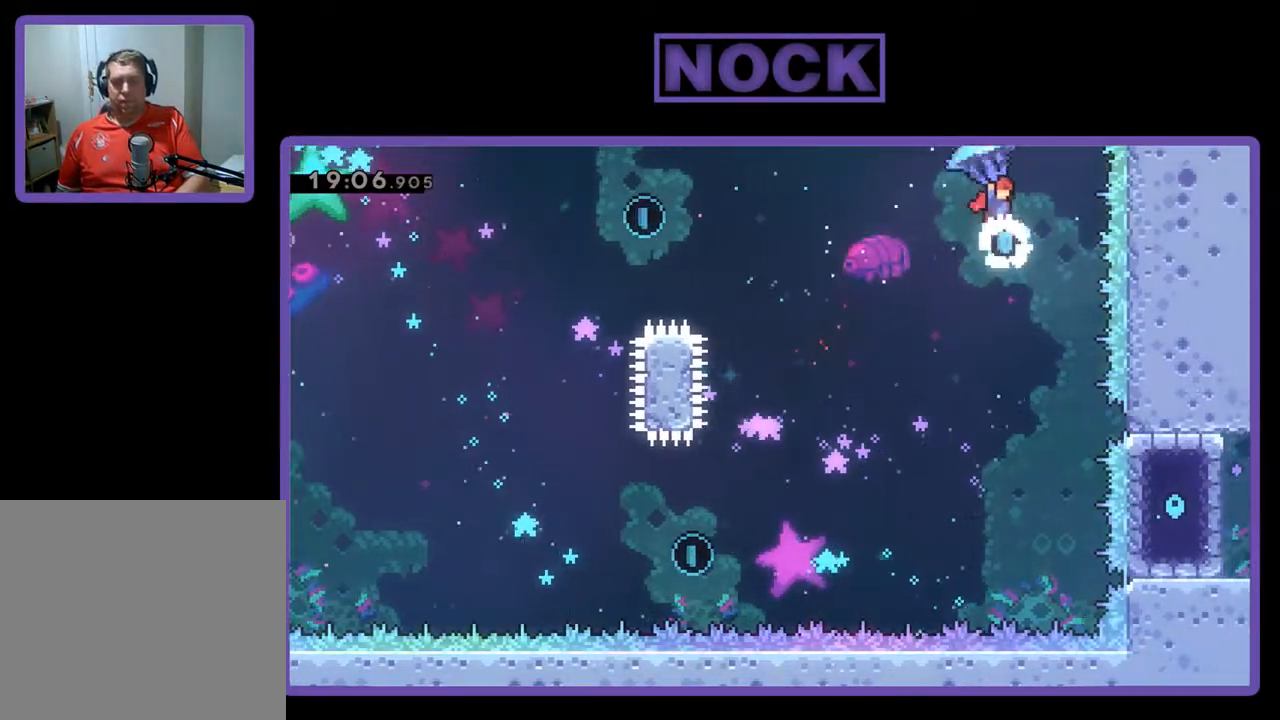
{"buttons": ["R2", "DPAD_UP", "DPAD_LEFT"], "left_stick": "center", "events": [[100, "DPAD_LEFT", "down"], [500, "DPAD_UP", "down"]]}
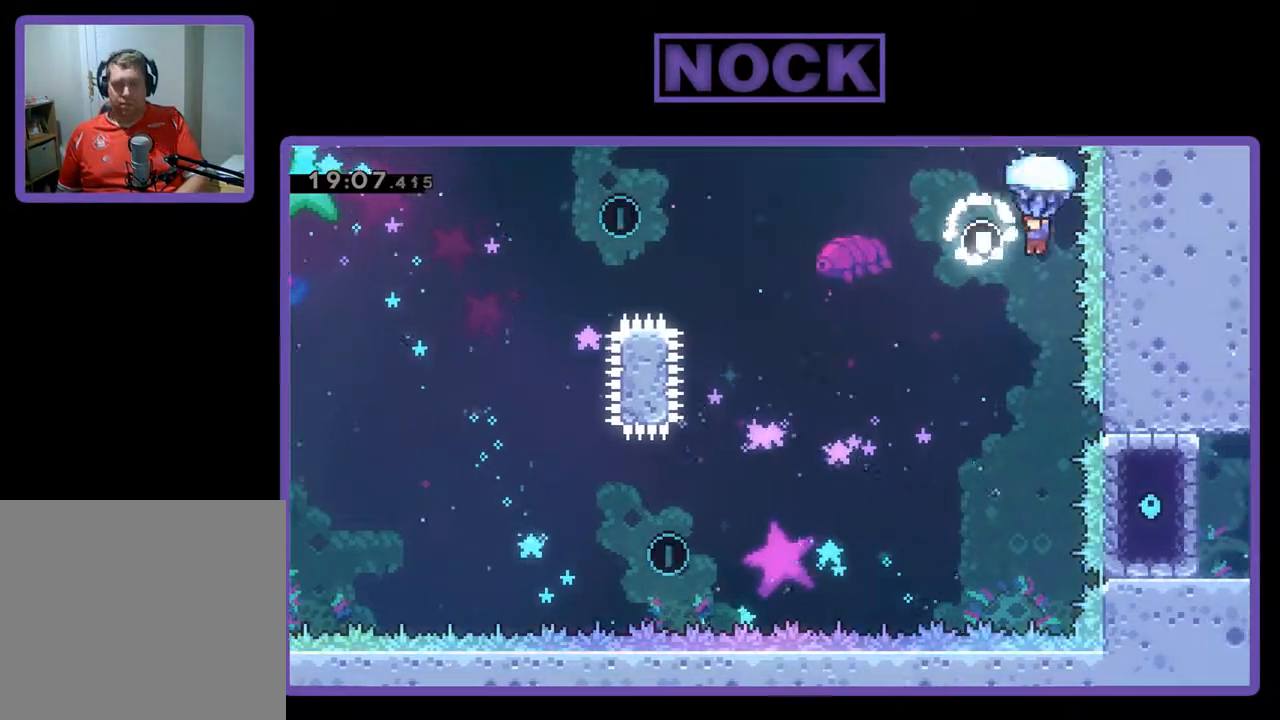
{"buttons": ["R2", "DPAD_UP", "DPAD_LEFT"], "left_stick": "center", "events": []}
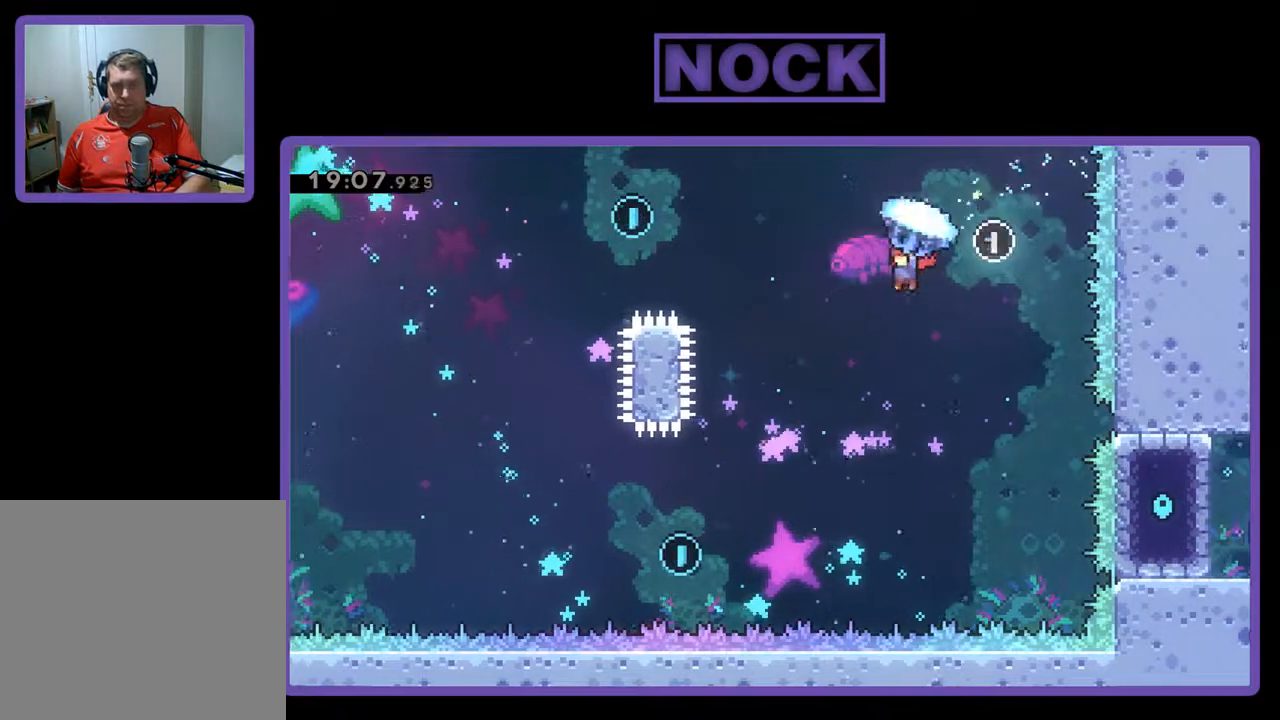
{"buttons": ["R2", "DPAD_UP", "DPAD_LEFT"], "left_stick": "center", "events": [[233, "R2", "up"], [400, "CIRCLE", "down"], [400, "R2", "down"], [500, "CIRCLE", "up"]]}
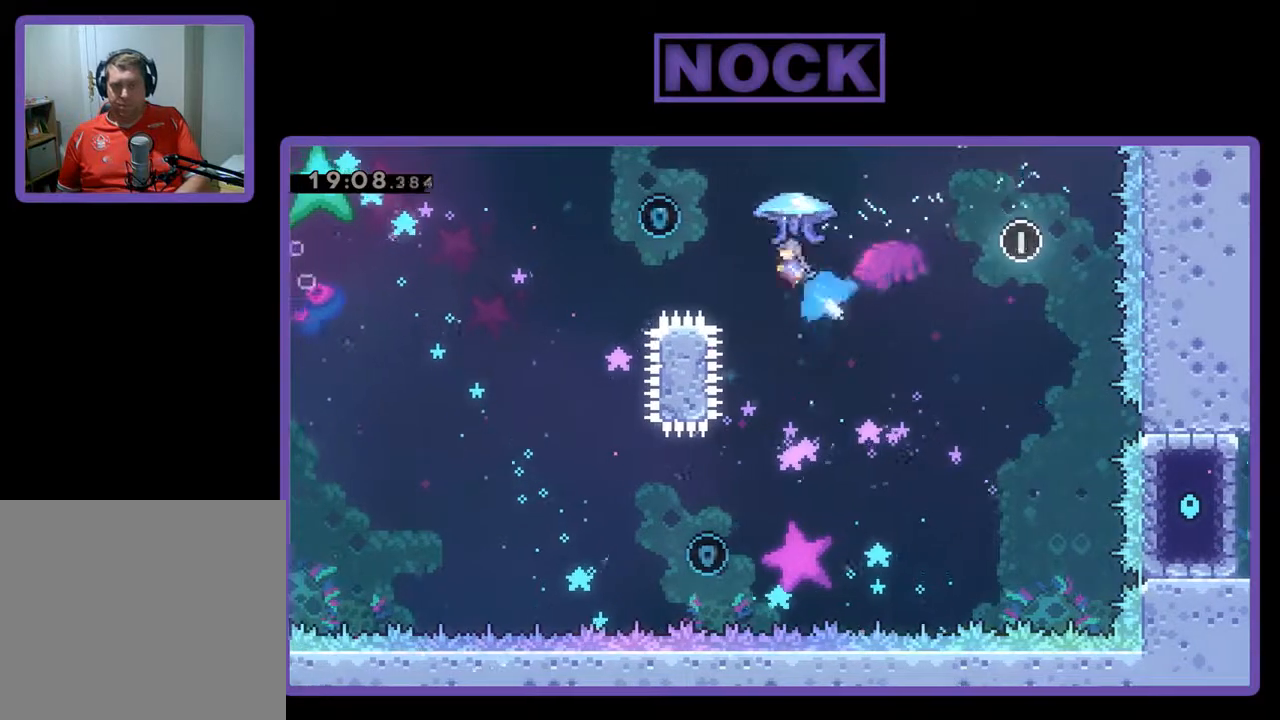
{"buttons": ["R2", "DPAD_LEFT"], "left_stick": "center", "events": [[333, "DPAD_UP", "up"]]}
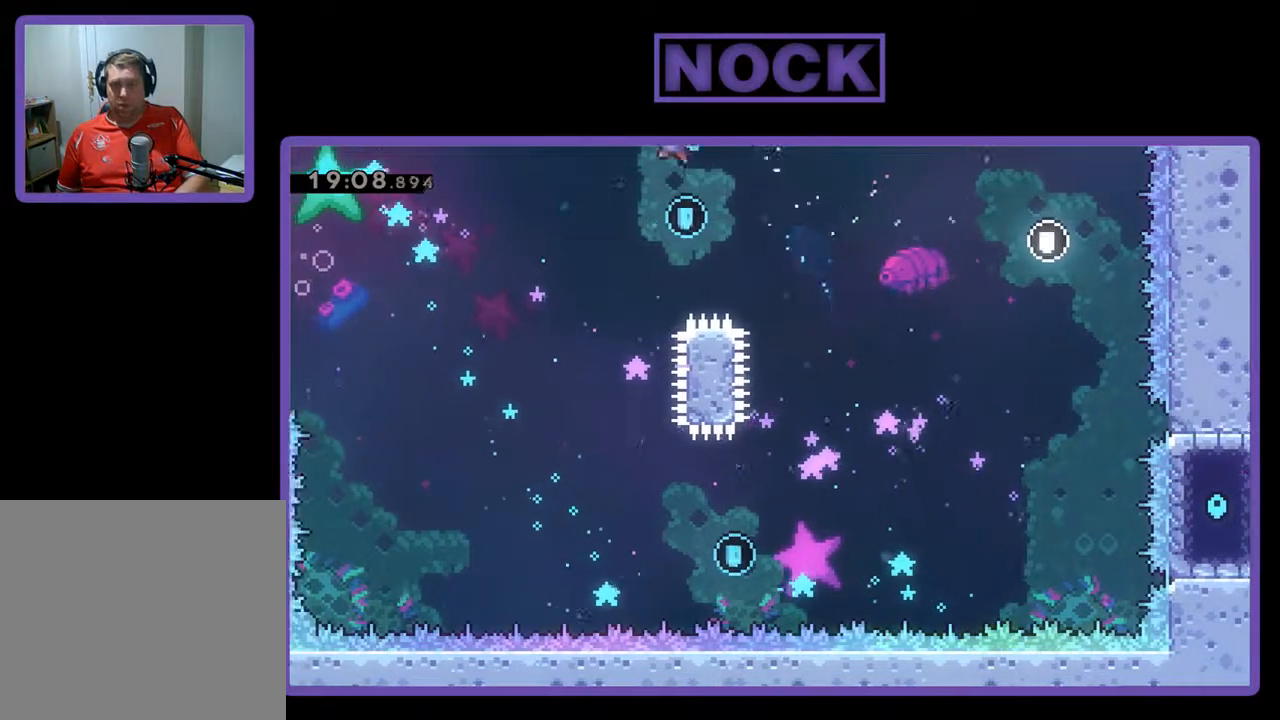
{"buttons": ["R2", "DPAD_RIGHT"], "left_stick": "center", "events": [[33, "DPAD_LEFT", "up"], [200, "DPAD_RIGHT", "down"]]}
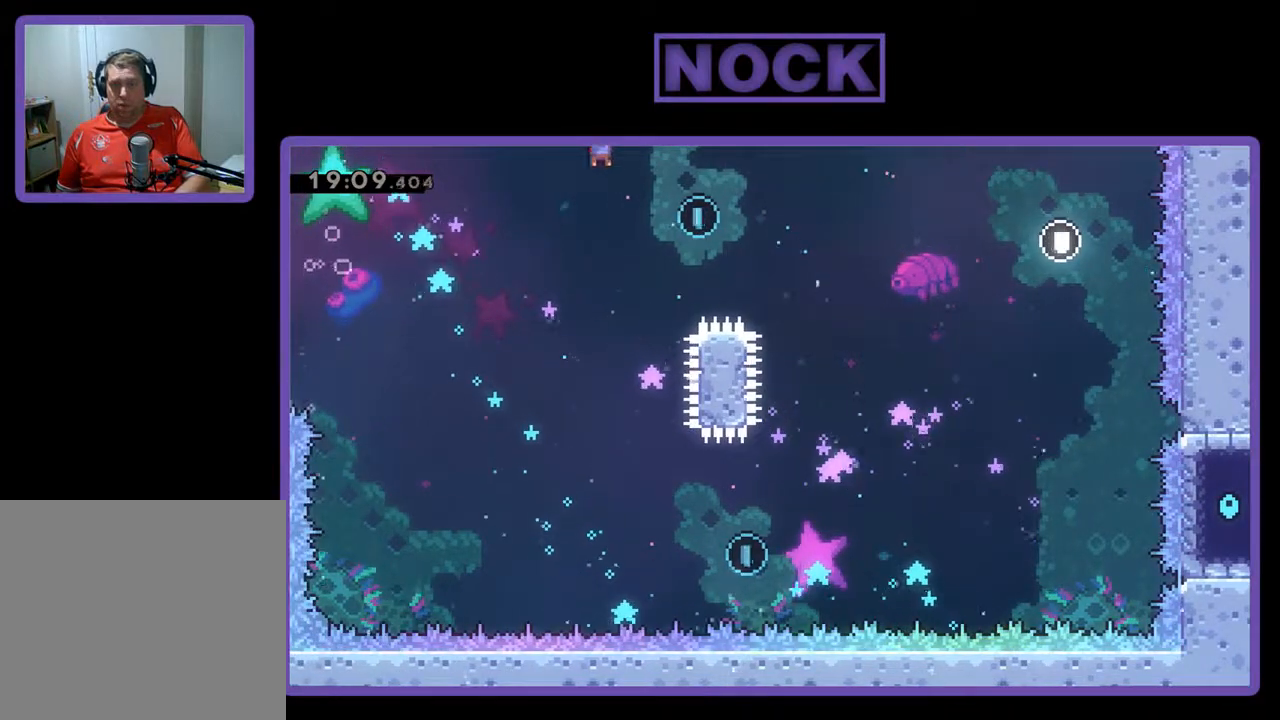
{"buttons": ["R2", "DPAD_RIGHT"], "left_stick": "center", "events": []}
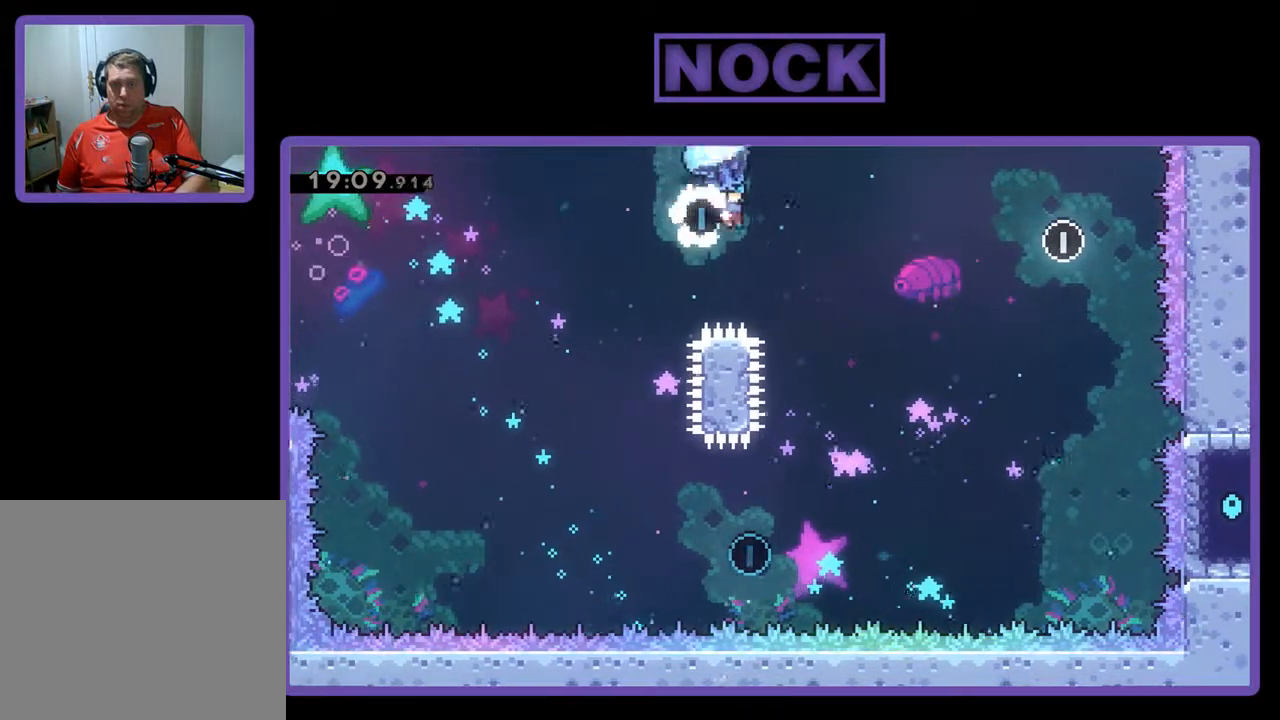
{"buttons": ["R2", "DPAD_RIGHT"], "left_stick": "center", "events": [[167, "DPAD_RIGHT", "up"], [467, "DPAD_RIGHT", "down"]]}
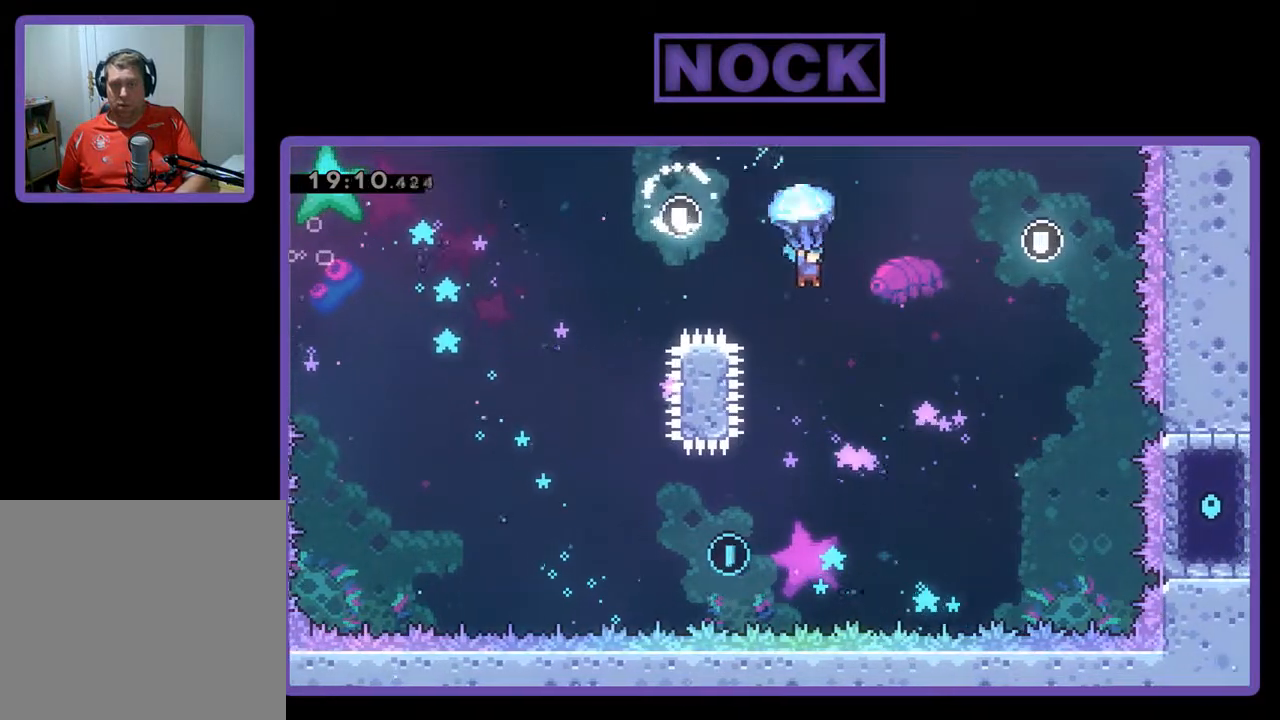
{"buttons": ["R2", "DPAD_RIGHT"], "left_stick": "center", "events": []}
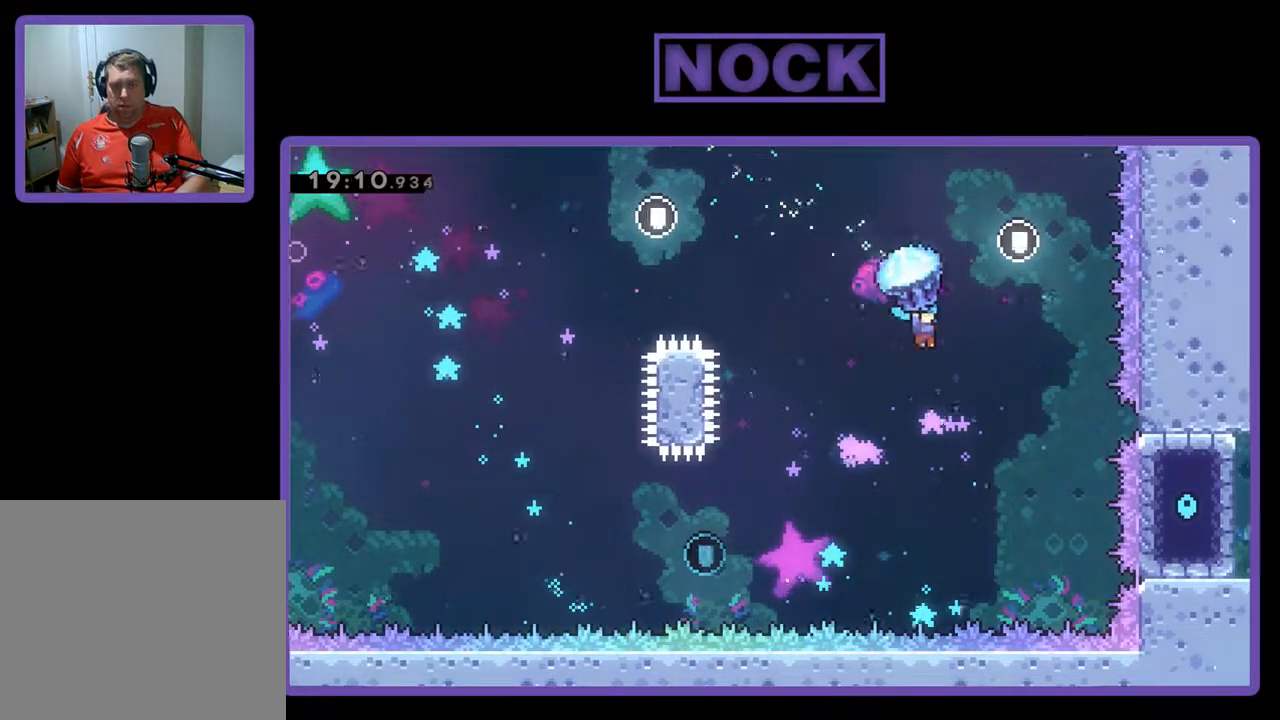
{"buttons": ["R2"], "left_stick": "center", "events": [[33, "DPAD_RIGHT", "up"], [200, "DPAD_LEFT", "down"], [500, "DPAD_LEFT", "up"]]}
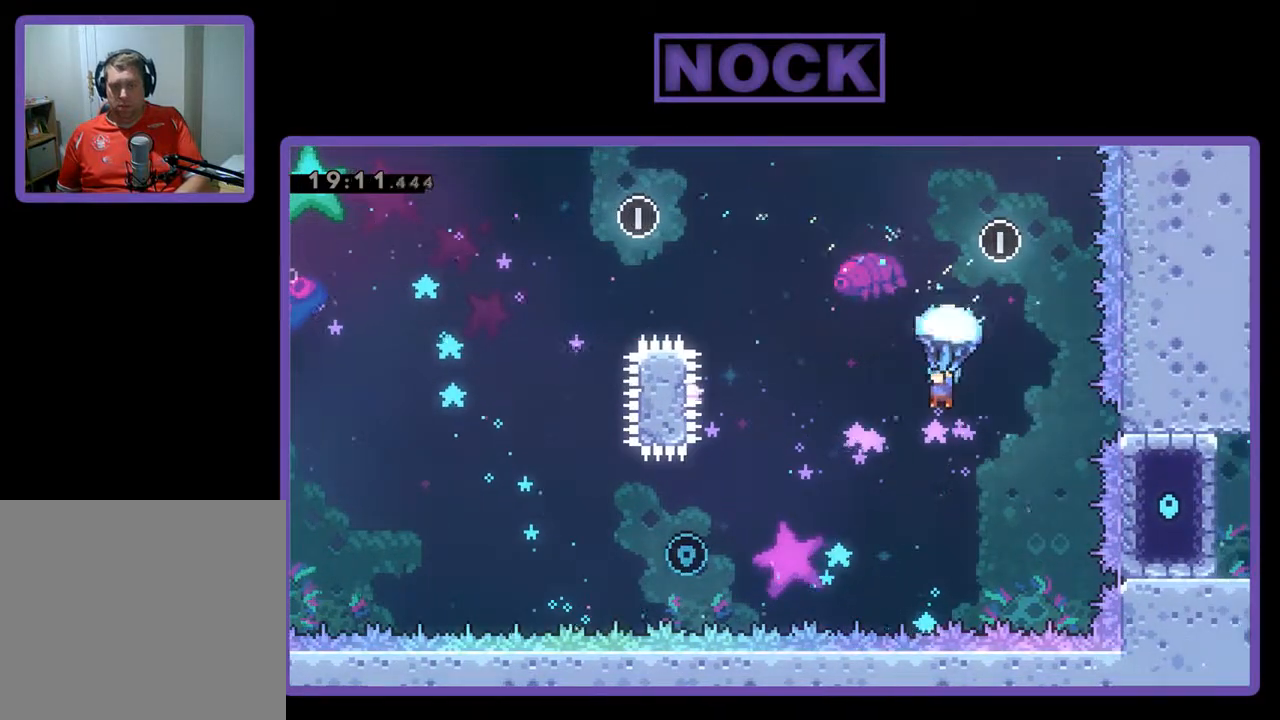
{"buttons": ["R2"], "left_stick": "center", "events": []}
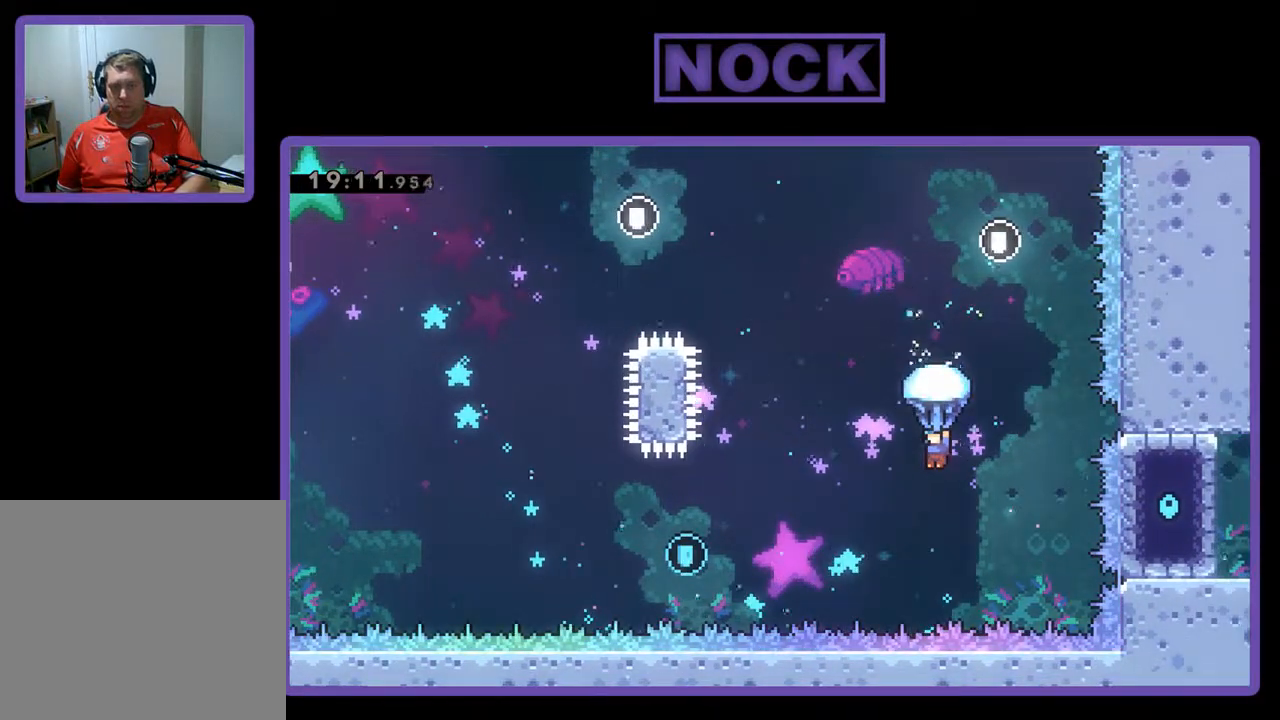
{"buttons": ["R2"], "left_stick": "center", "events": []}
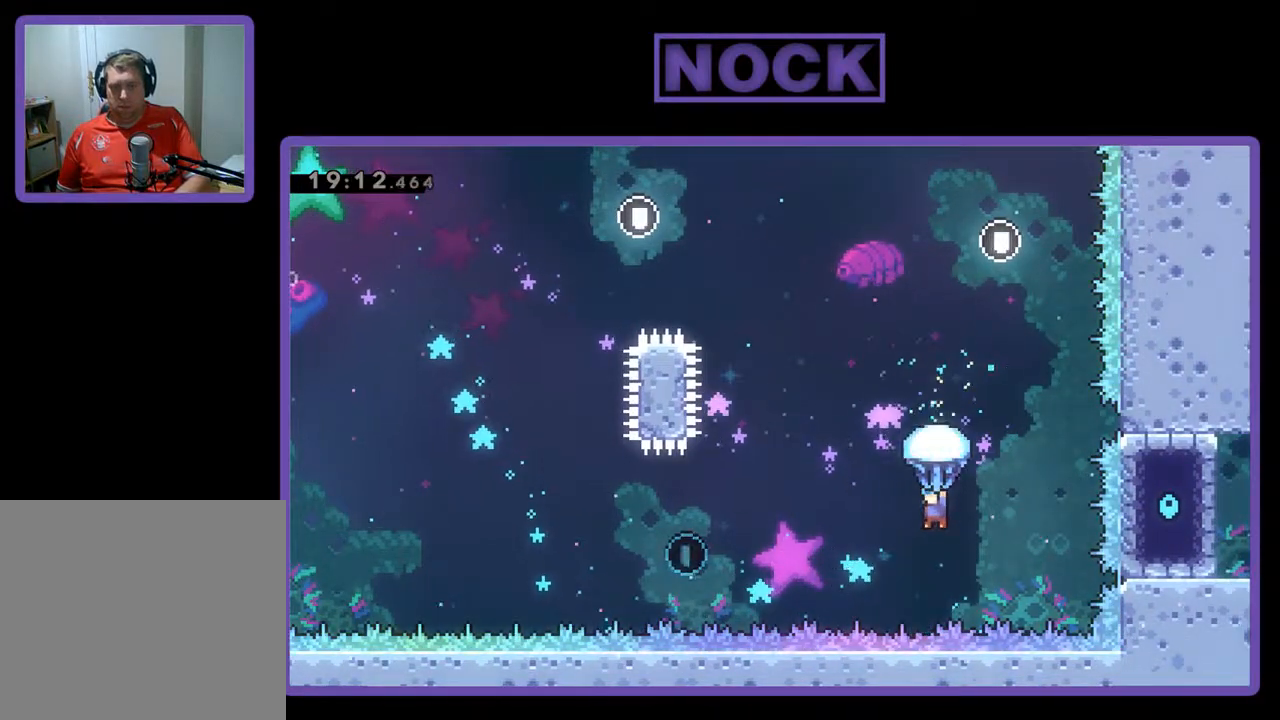
{"buttons": ["CROSS", "CIRCLE", "R2", "DPAD_UP", "DPAD_RIGHT"], "left_stick": "center", "events": [[100, "R2", "up"], [200, "DPAD_RIGHT", "down"], [267, "R2", "down"], [300, "CROSS", "down"], [333, "CIRCLE", "down"], [400, "DPAD_UP", "down"]]}
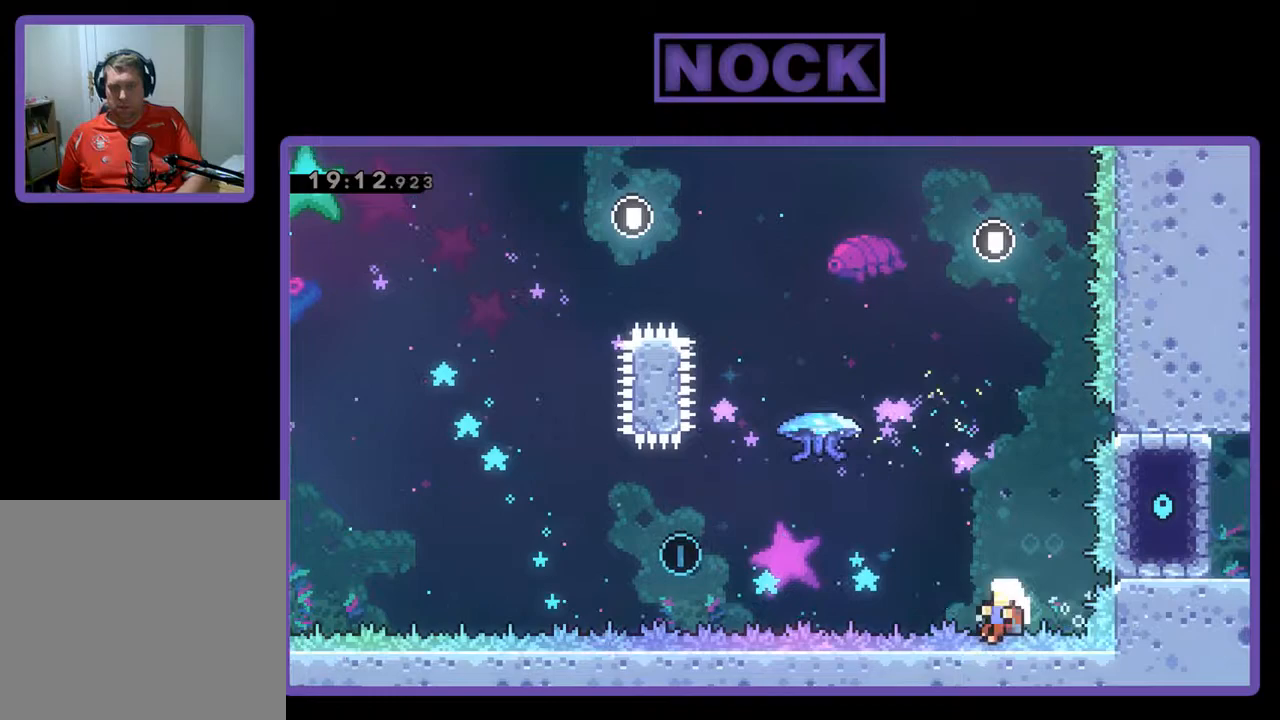
{"buttons": [], "left_stick": "center", "events": [[133, "DPAD_RIGHT", "up"], [233, "CROSS", "up"], [233, "DPAD_LEFT", "down"], [267, "R2", "up"], [300, "CIRCLE", "up"], [333, "DPAD_LEFT", "up"], [367, "DPAD_UP", "up"]]}
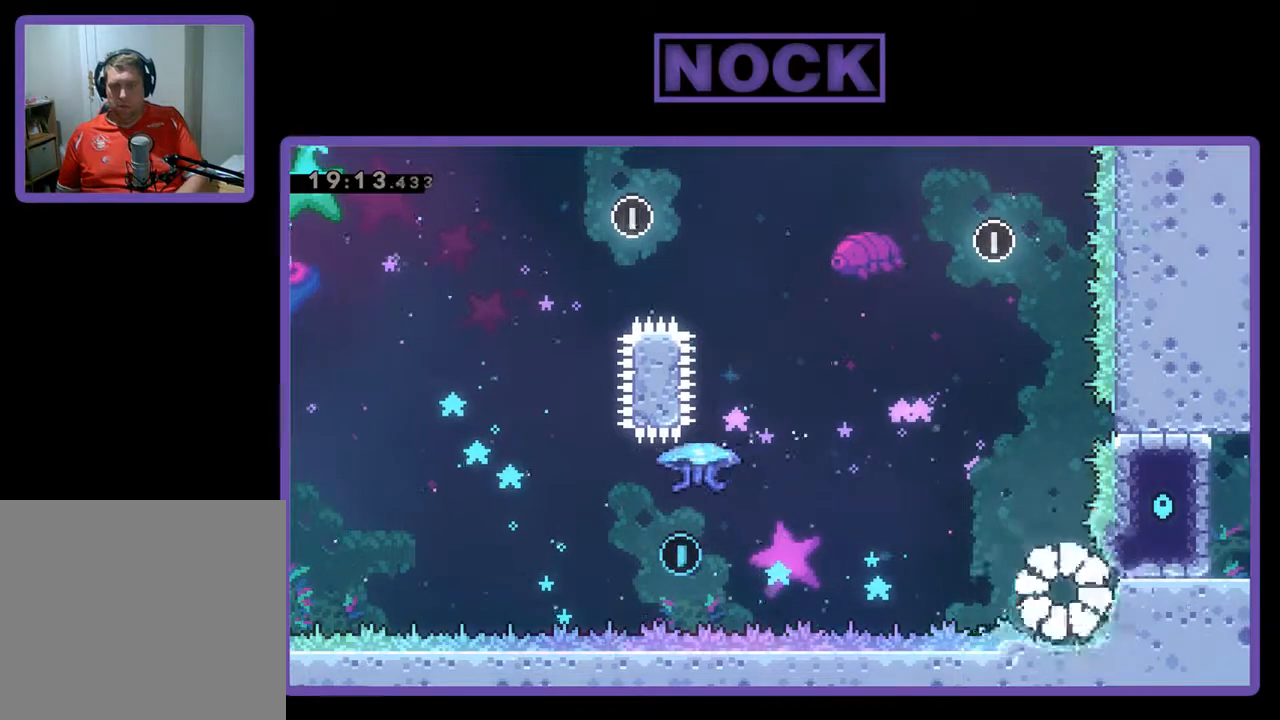
{"buttons": [], "left_stick": "center", "events": []}